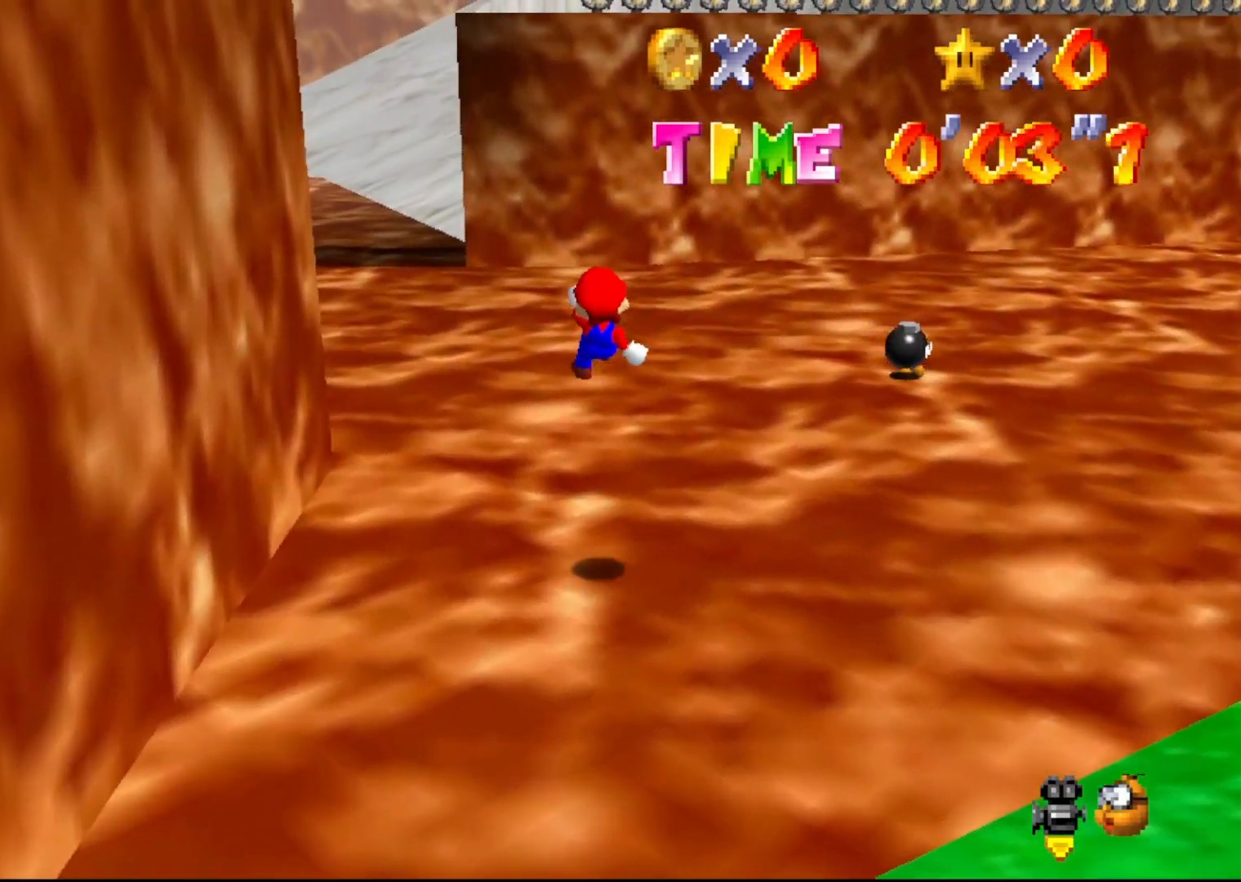
Gameplay with a controller (Nintendo layout); each line is a JSON object with the inputs held at the frame after it. "events" lists button and stick changes between this image and that frame as [ms after this image, input, new state], when the widget could be followed in between. Not read: L1 L3 R1 R3.
{"buttons": ["Z"], "left_stick": "up-left", "events": []}
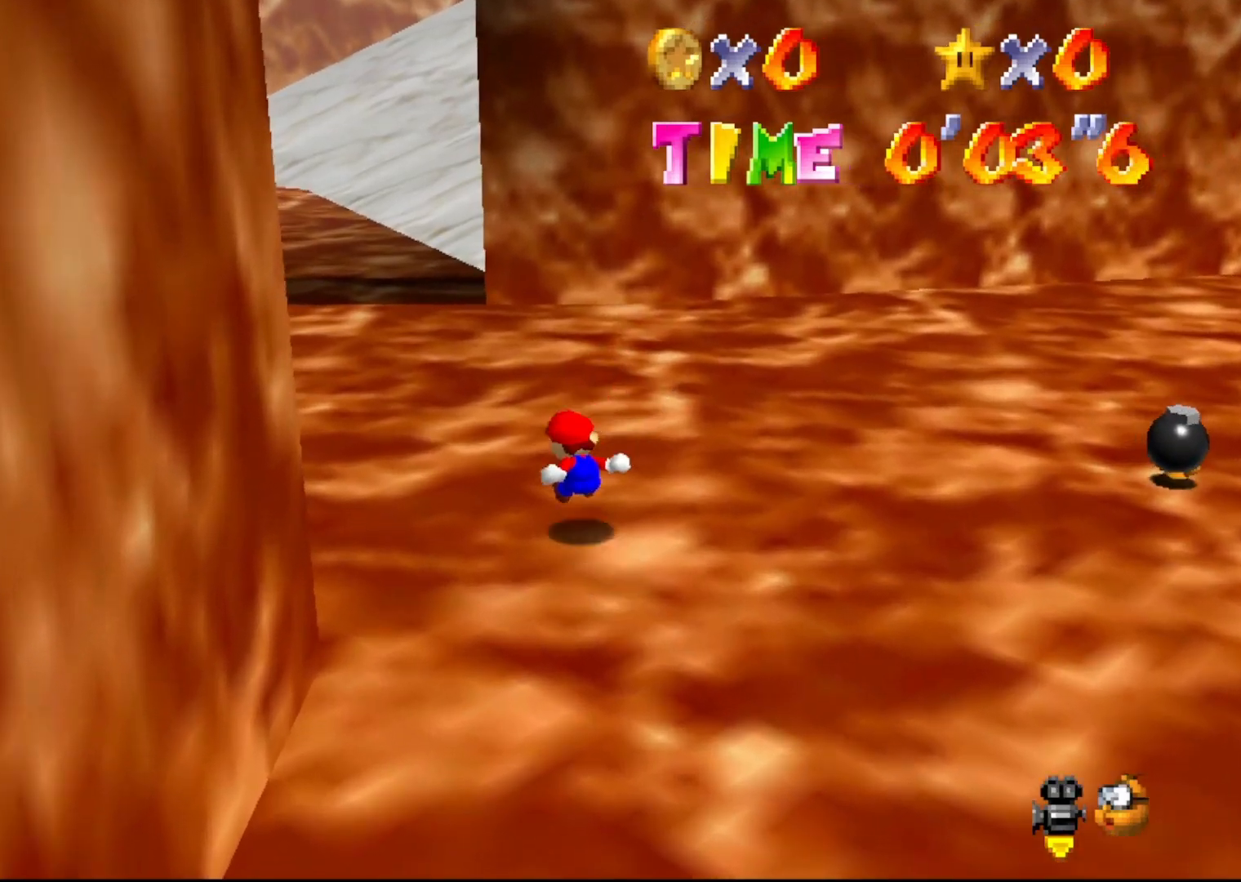
{"buttons": ["Z"], "left_stick": "up-left", "events": [[83, "A", "down"], [133, "A", "up"]]}
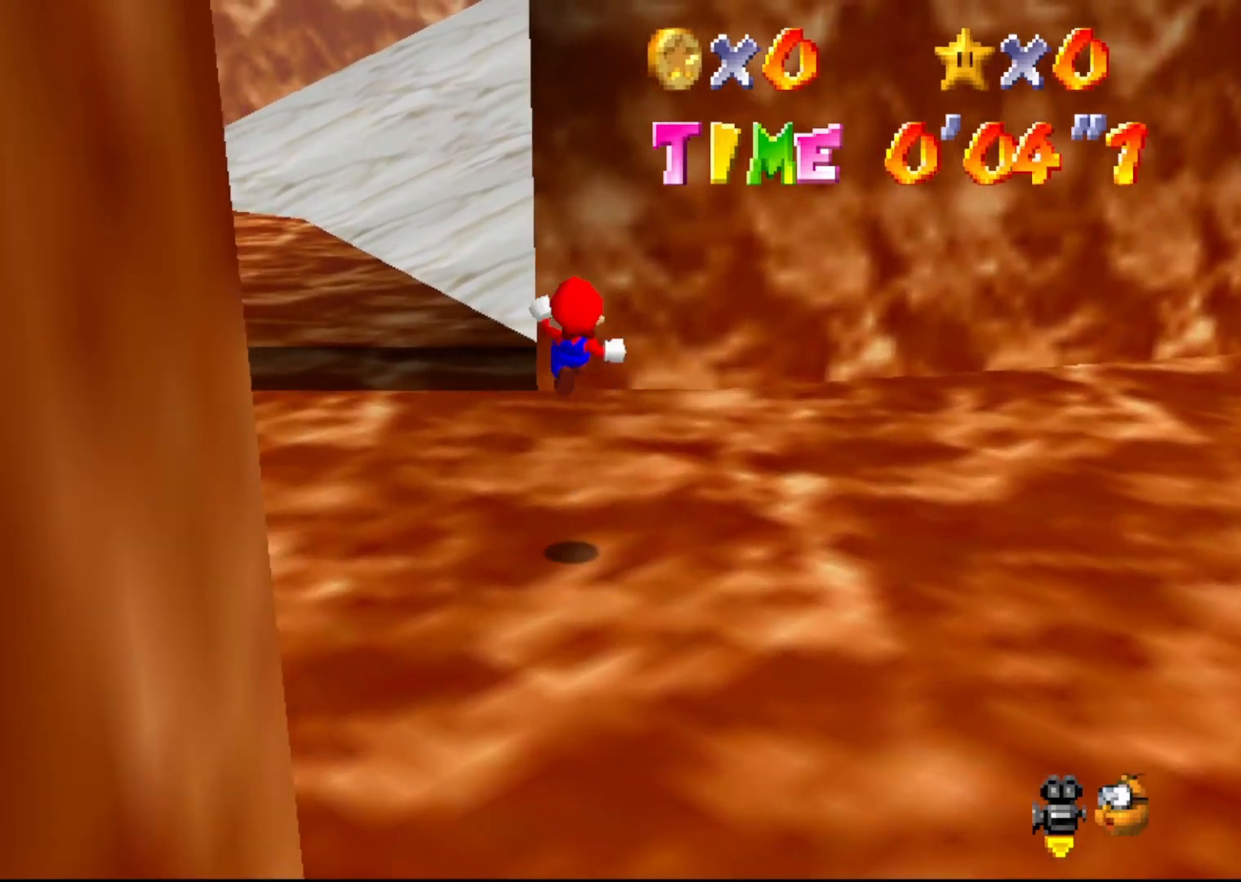
{"buttons": ["Z"], "left_stick": "up-left", "events": []}
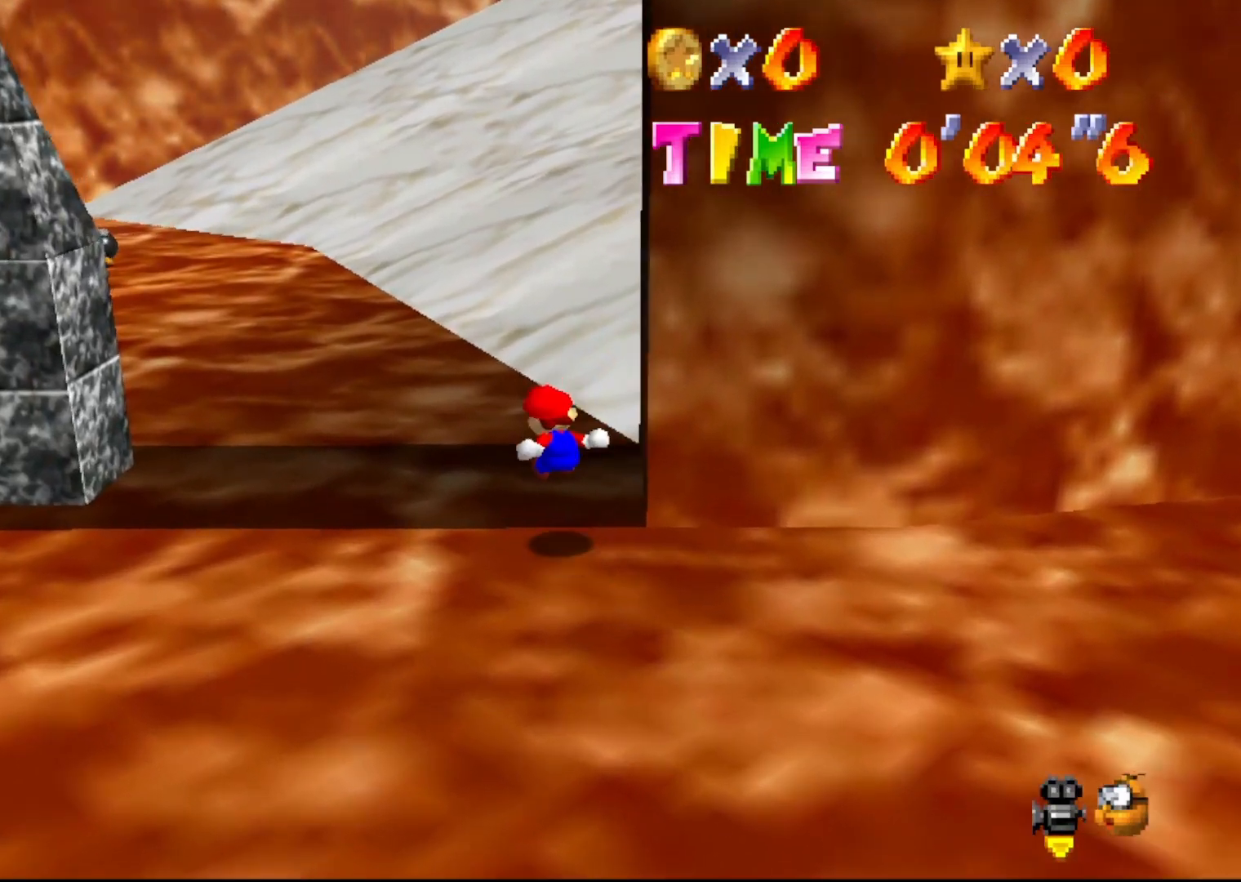
{"buttons": ["B"], "left_stick": "up-left", "events": [[217, "Z", "up"], [500, "B", "down"]]}
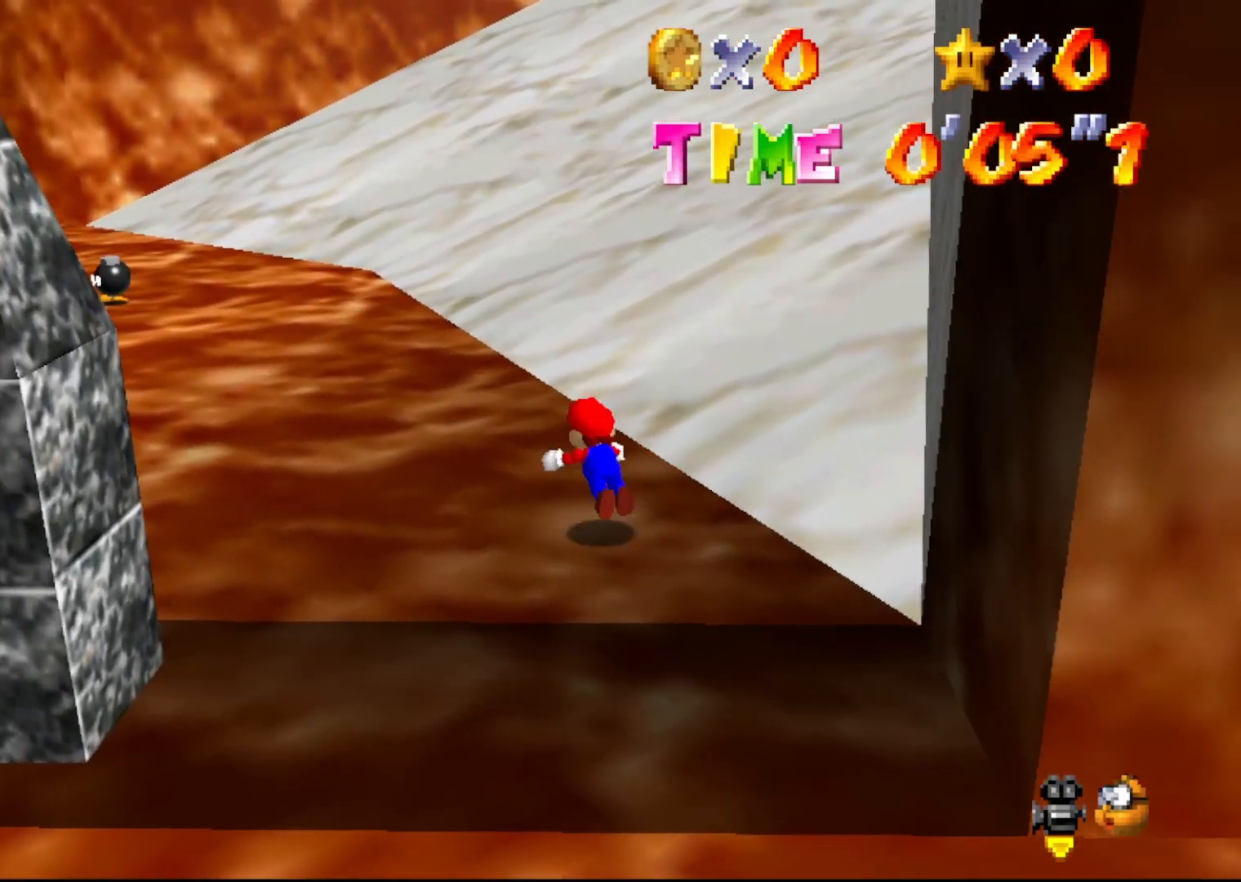
{"buttons": [], "left_stick": "up-left", "events": [[367, "A", "down"], [400, "B", "up"], [450, "A", "up"]]}
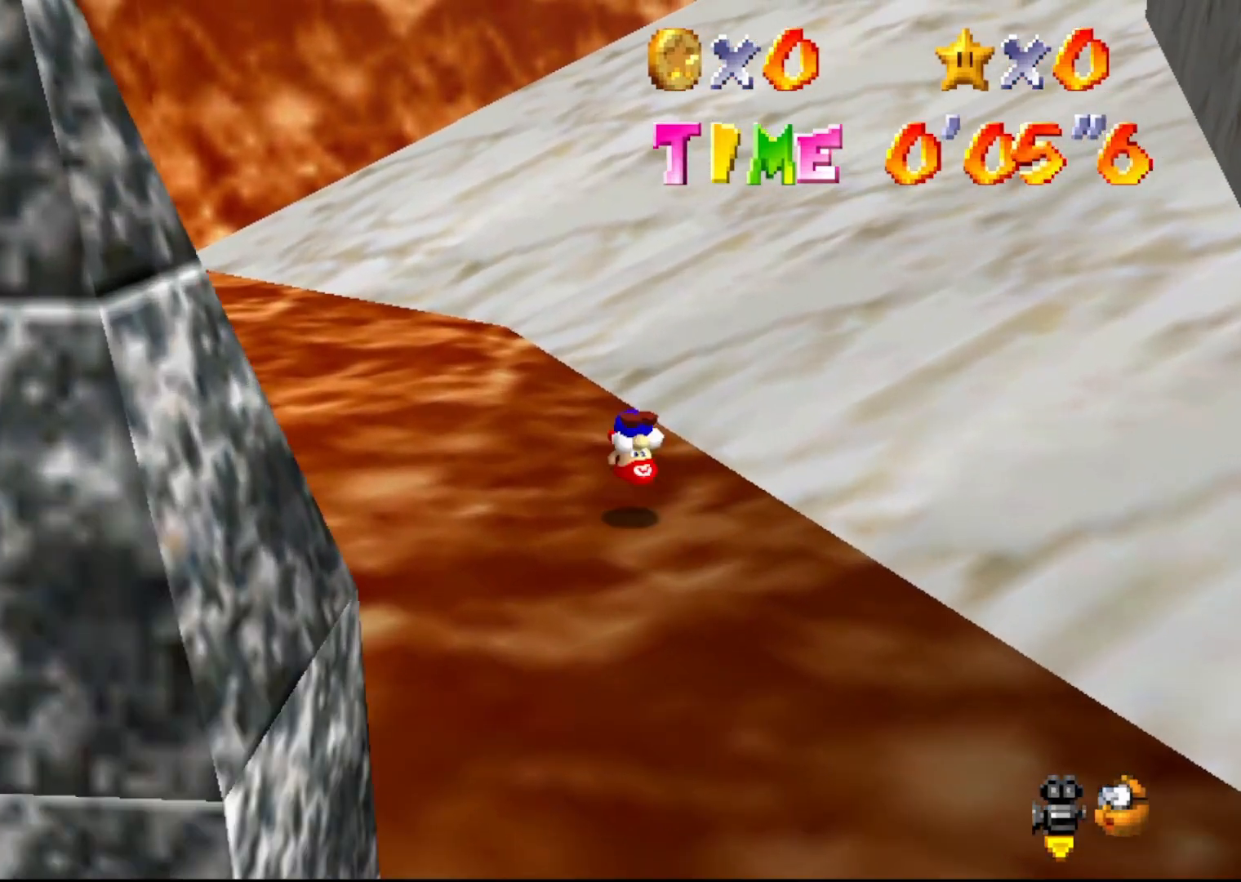
{"buttons": [], "left_stick": "up", "events": [[417, "left_stick", "up"]]}
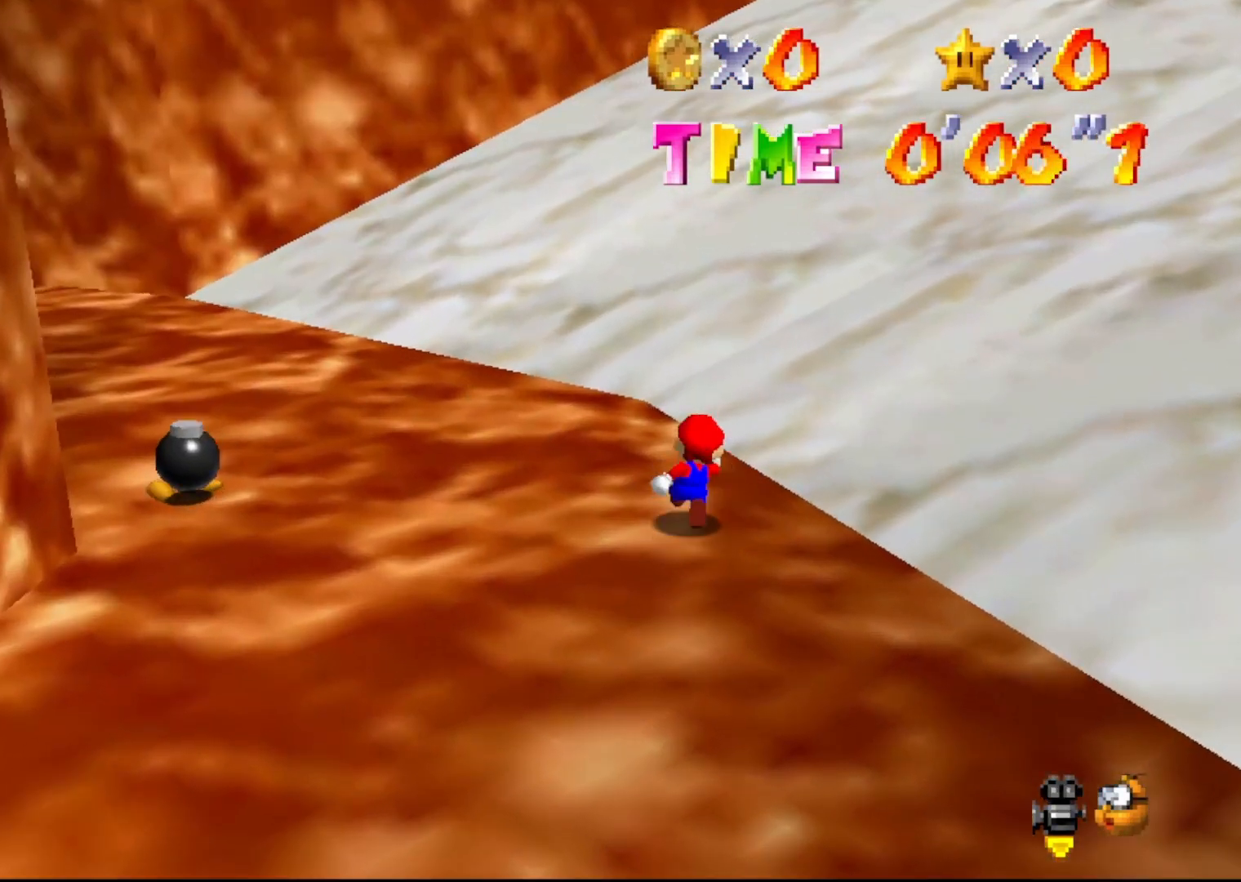
{"buttons": ["A", "Z"], "left_stick": "up-right", "events": [[17, "left_stick", "up-right"], [100, "Z", "down"], [117, "A", "down"]]}
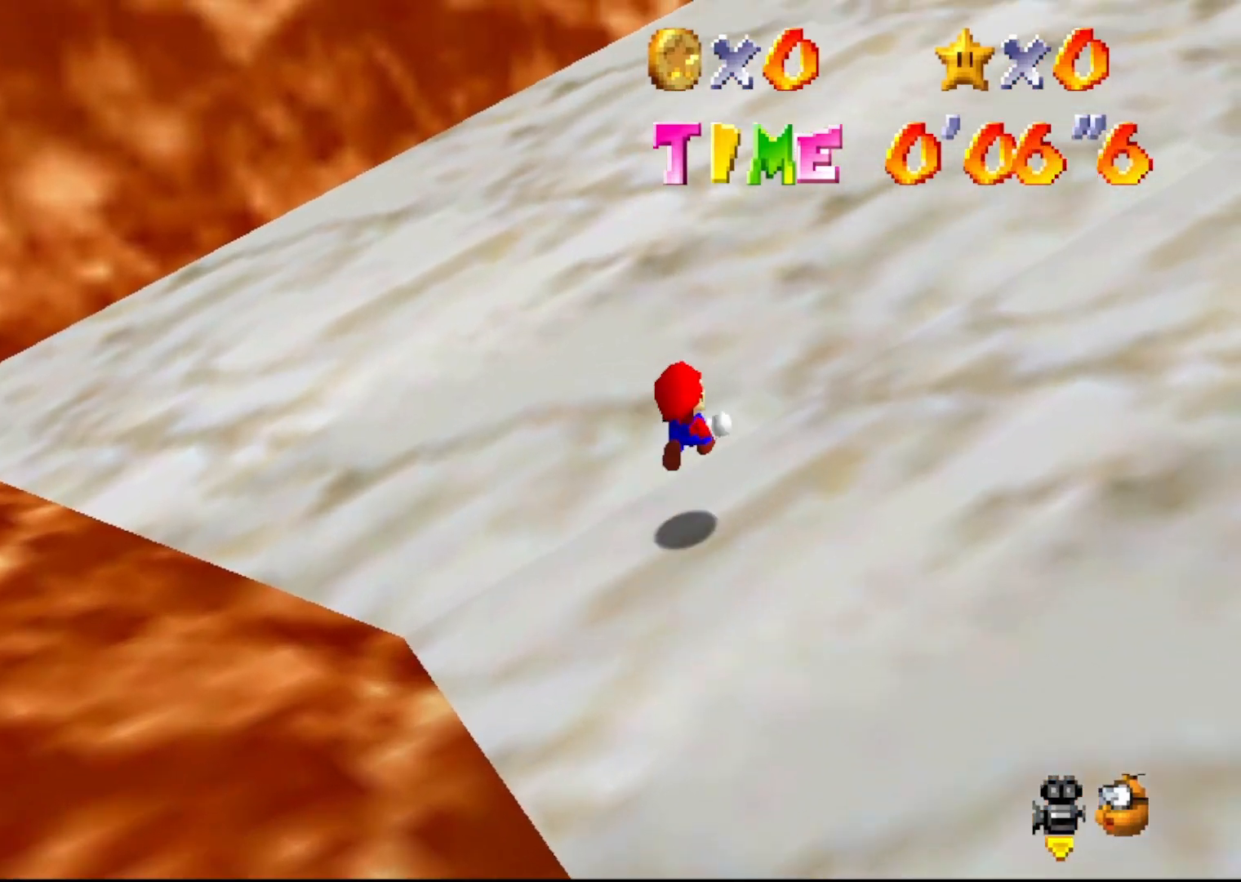
{"buttons": ["A"], "left_stick": "up", "events": [[133, "Z", "up"], [250, "left_stick", "up"]]}
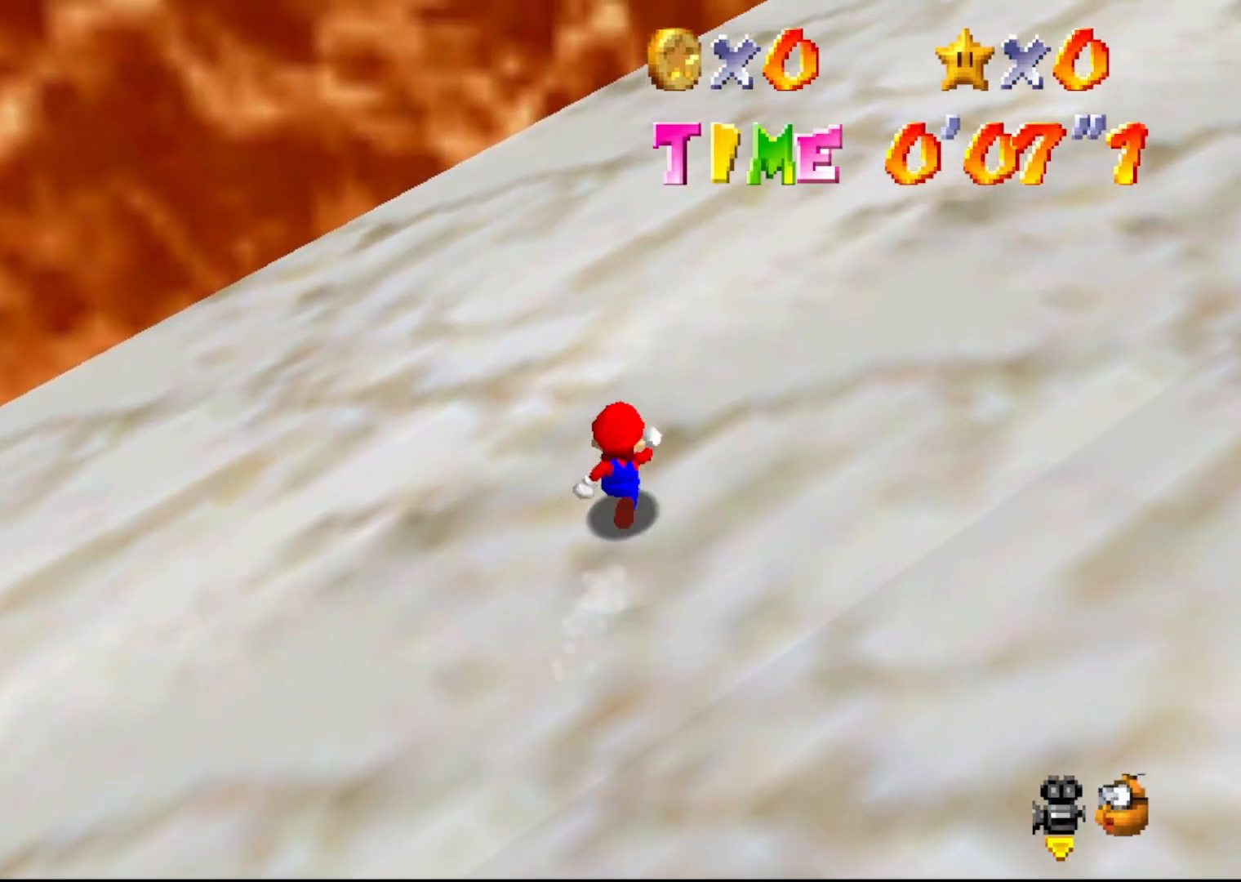
{"buttons": ["A"], "left_stick": "up", "events": []}
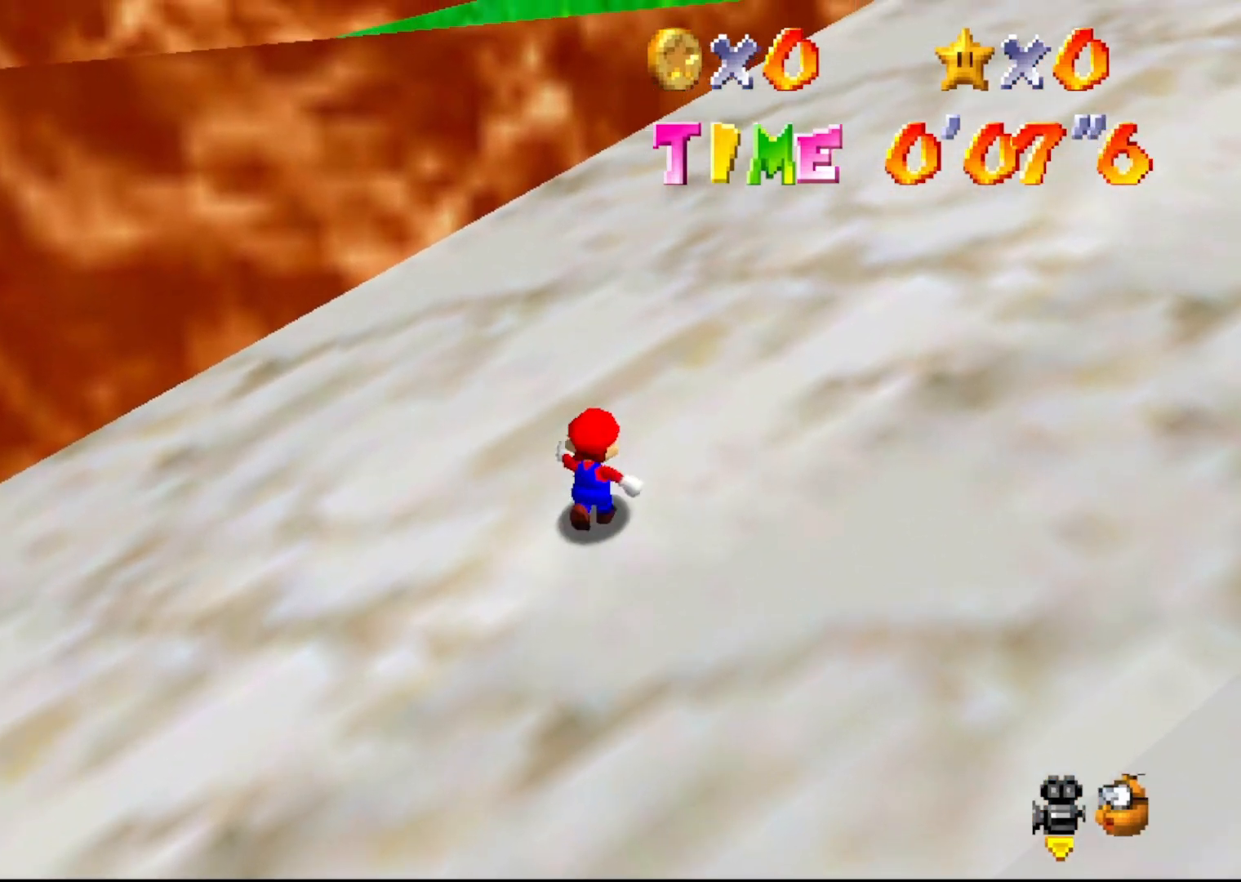
{"buttons": ["A", "B"], "left_stick": "up", "events": [[133, "B", "down"], [300, "B", "up"], [483, "B", "down"]]}
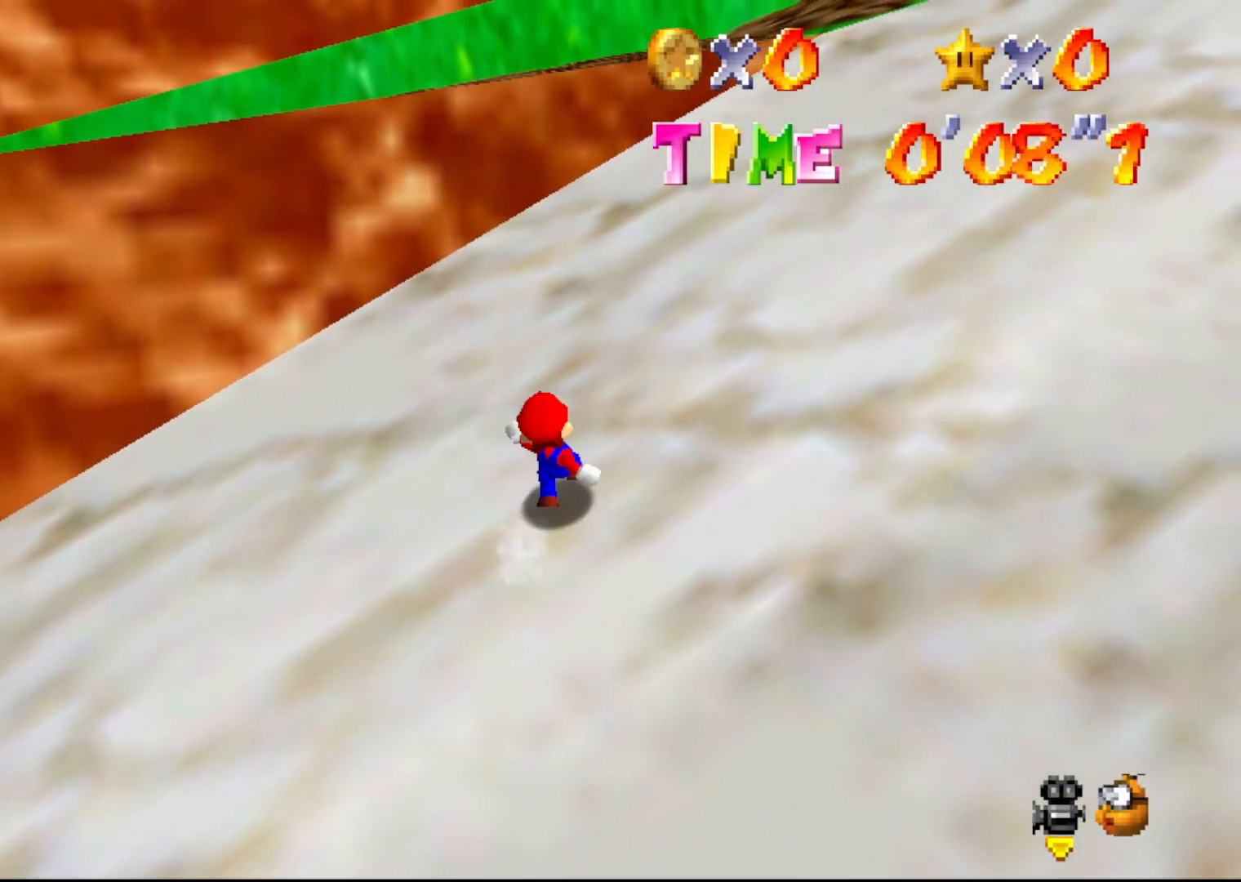
{"buttons": [], "left_stick": "up-left", "events": [[117, "B", "up"], [367, "B", "down"], [467, "B", "up"], [467, "left_stick", "up-left"], [500, "A", "up"]]}
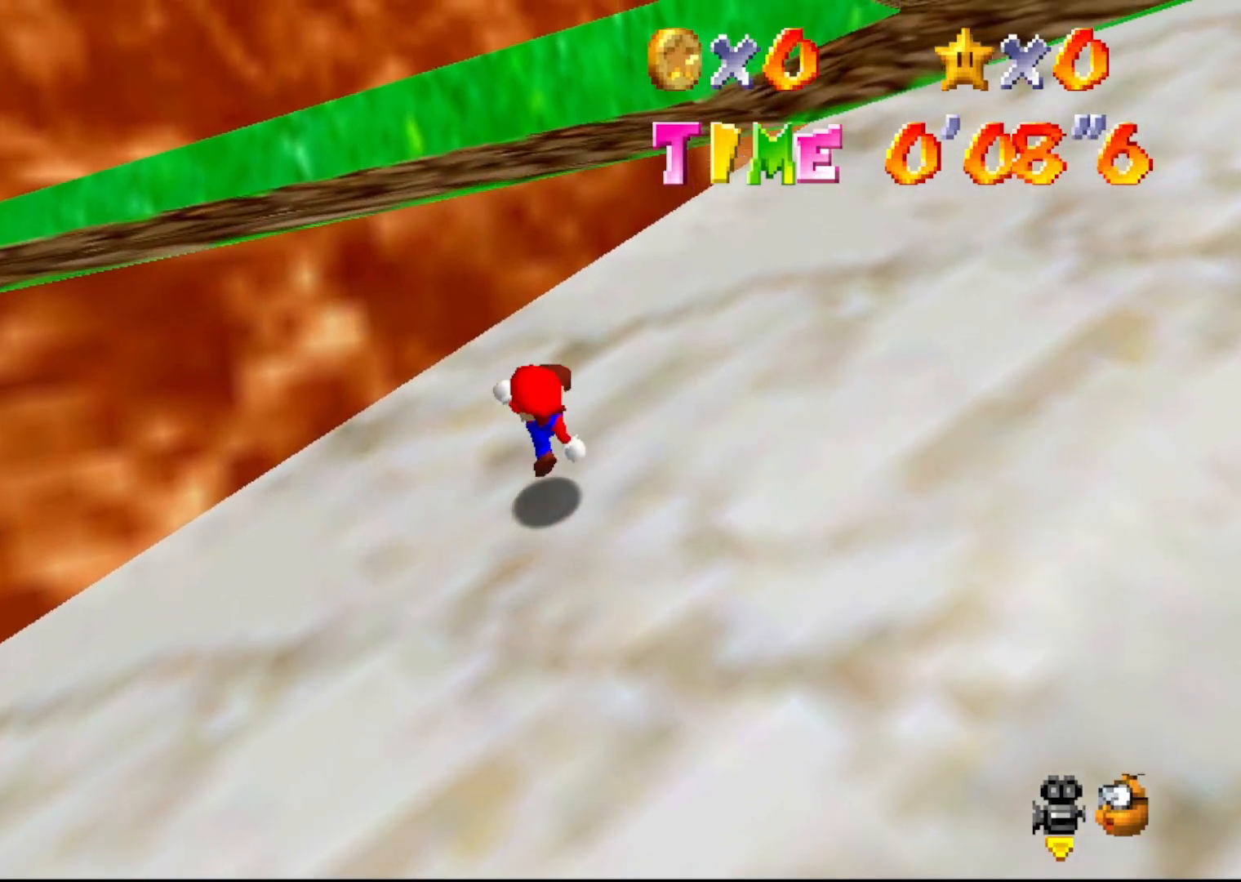
{"buttons": [], "left_stick": "down-left", "events": [[367, "left_stick", "down-left"]]}
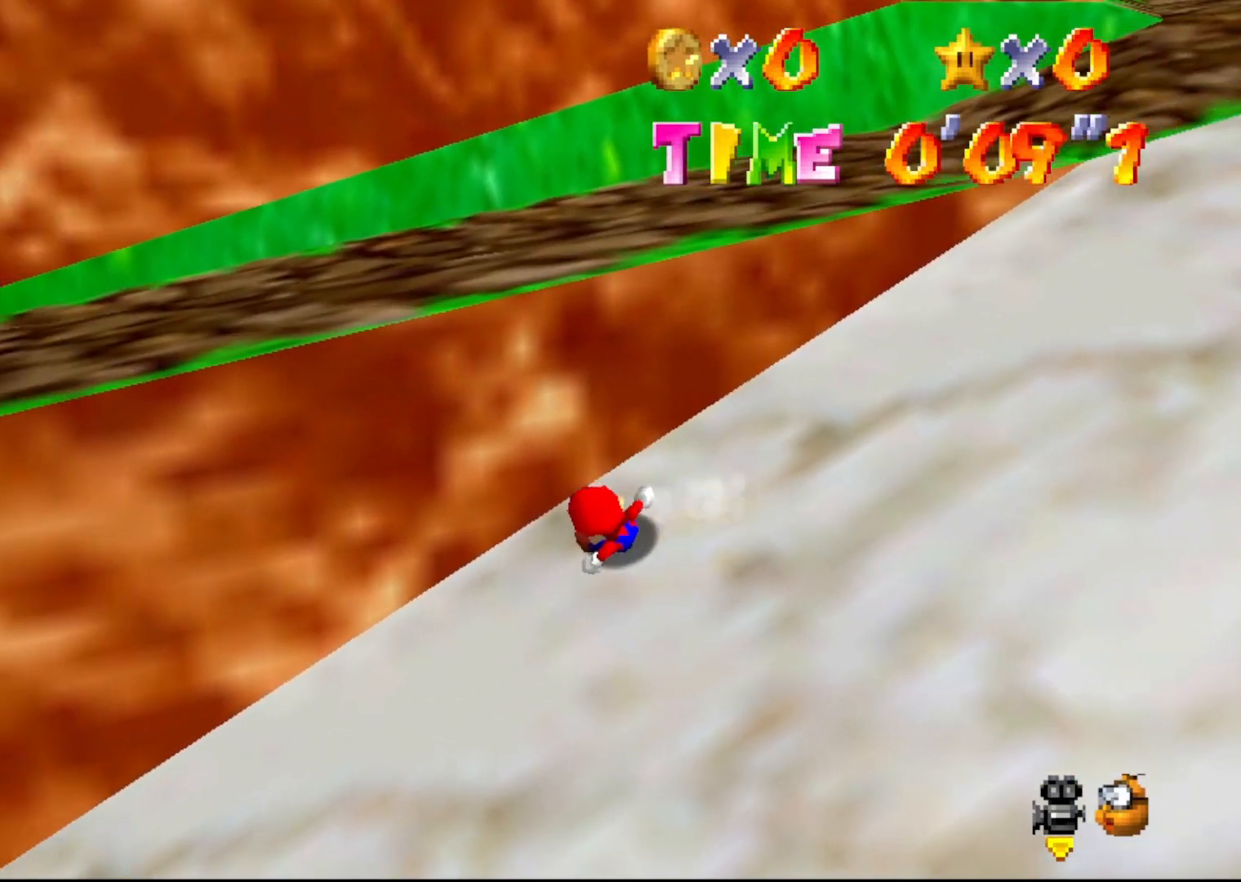
{"buttons": ["A"], "left_stick": "left", "events": [[200, "A", "down"], [300, "left_stick", "left"]]}
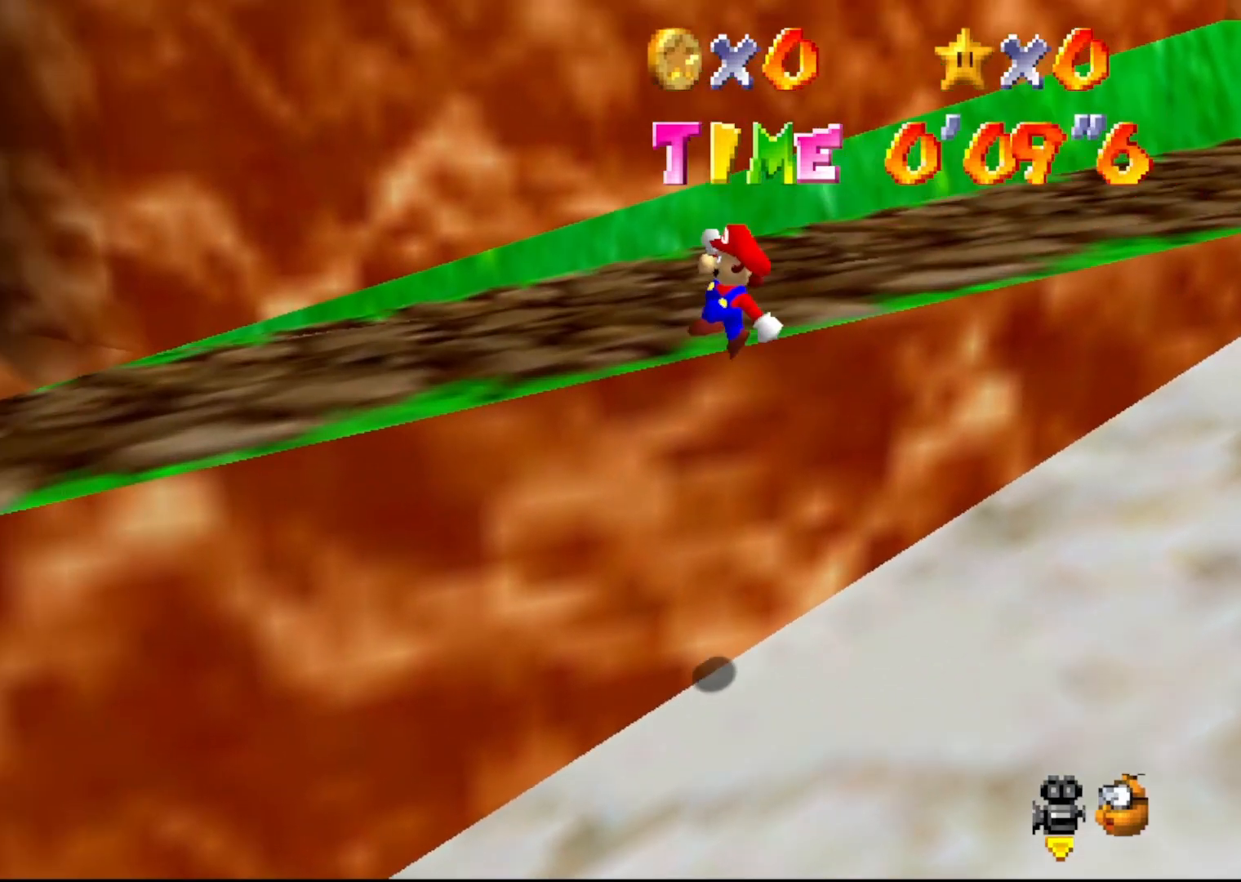
{"buttons": [], "left_stick": "center", "events": [[200, "A", "up"], [283, "C_RIGHT", "down"], [383, "C_RIGHT", "up"], [383, "left_stick", "center"]]}
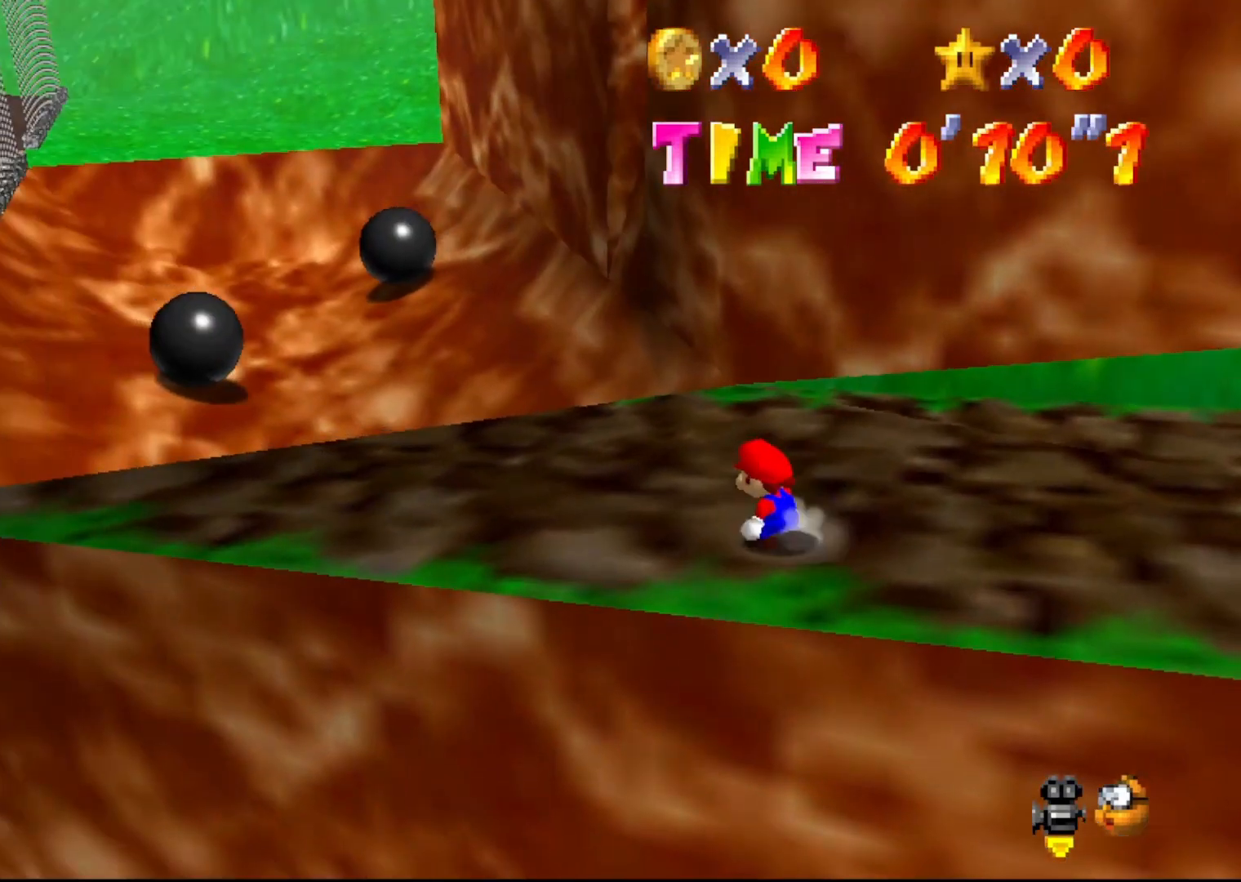
{"buttons": [], "left_stick": "up", "events": [[150, "left_stick", "up-left"], [400, "left_stick", "up"]]}
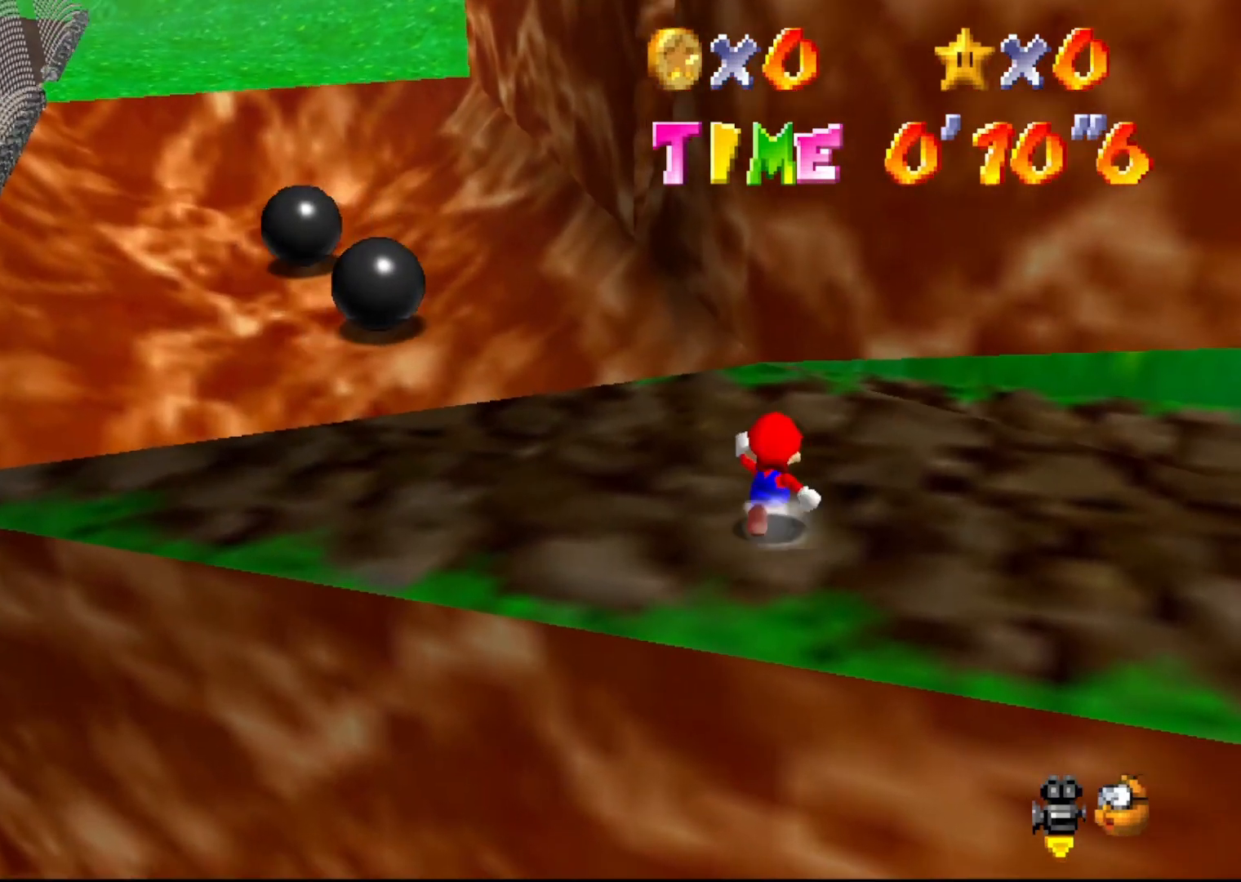
{"buttons": [], "left_stick": "up", "events": []}
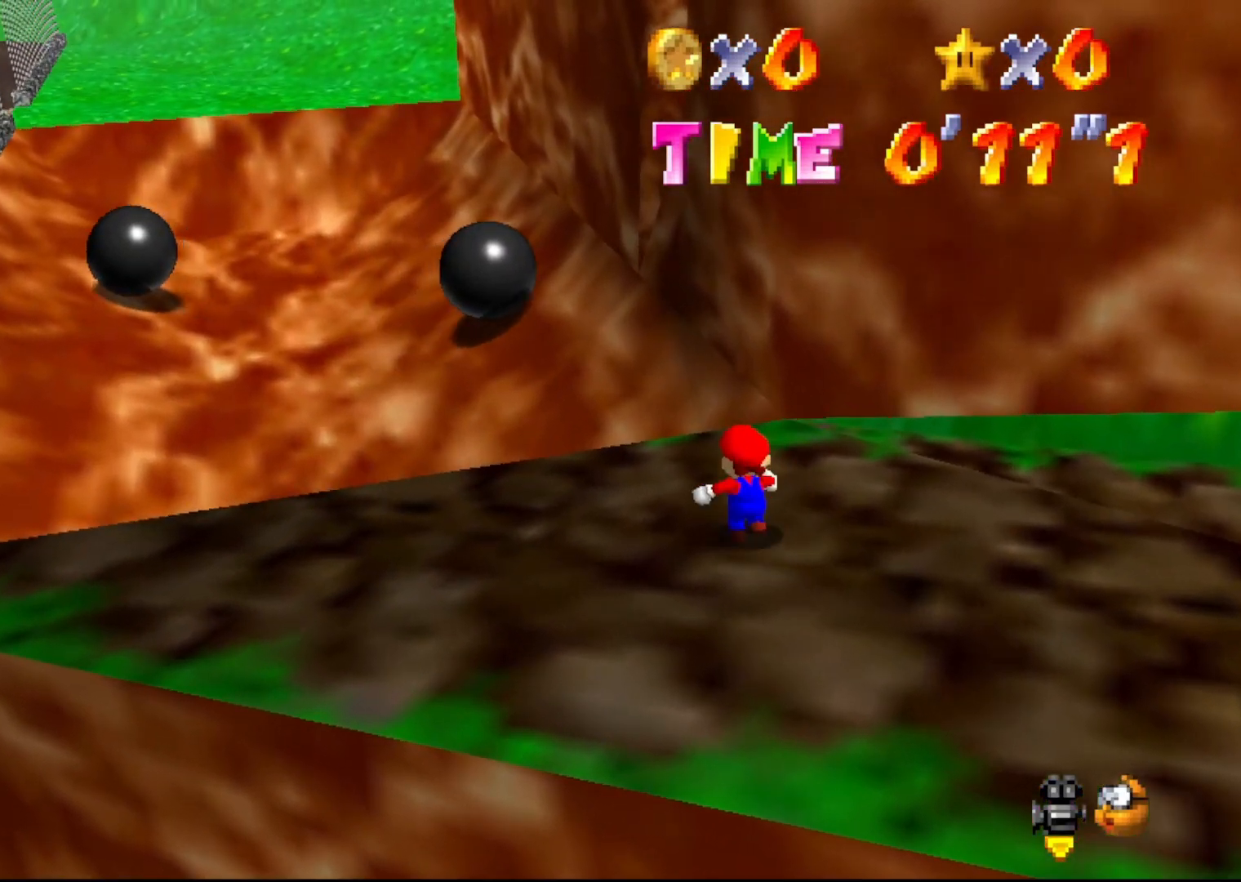
{"buttons": ["Z"], "left_stick": "up", "events": [[367, "Z", "down"], [383, "A", "down"], [483, "A", "up"]]}
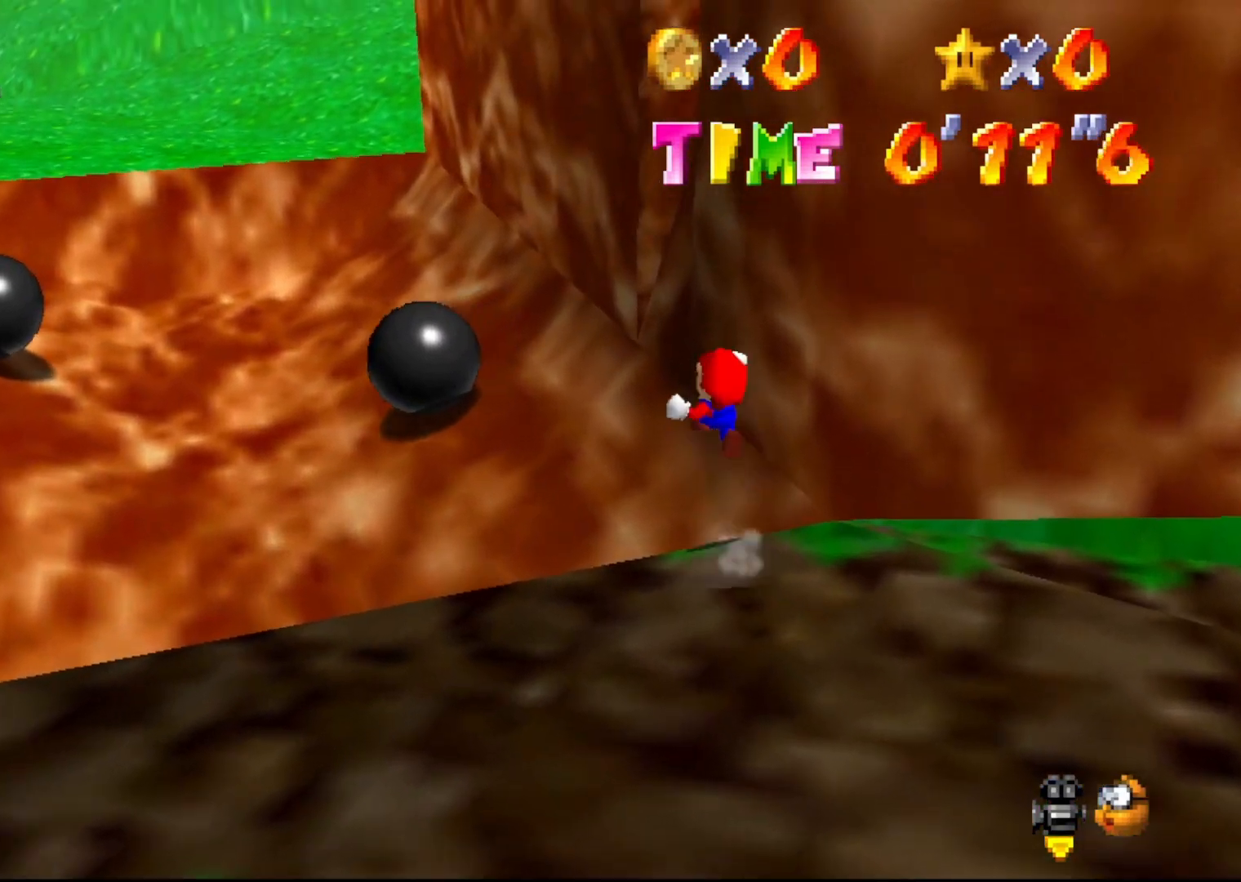
{"buttons": [], "left_stick": "up", "events": [[50, "Z", "up"], [100, "C_LEFT", "down"], [233, "C_LEFT", "up"]]}
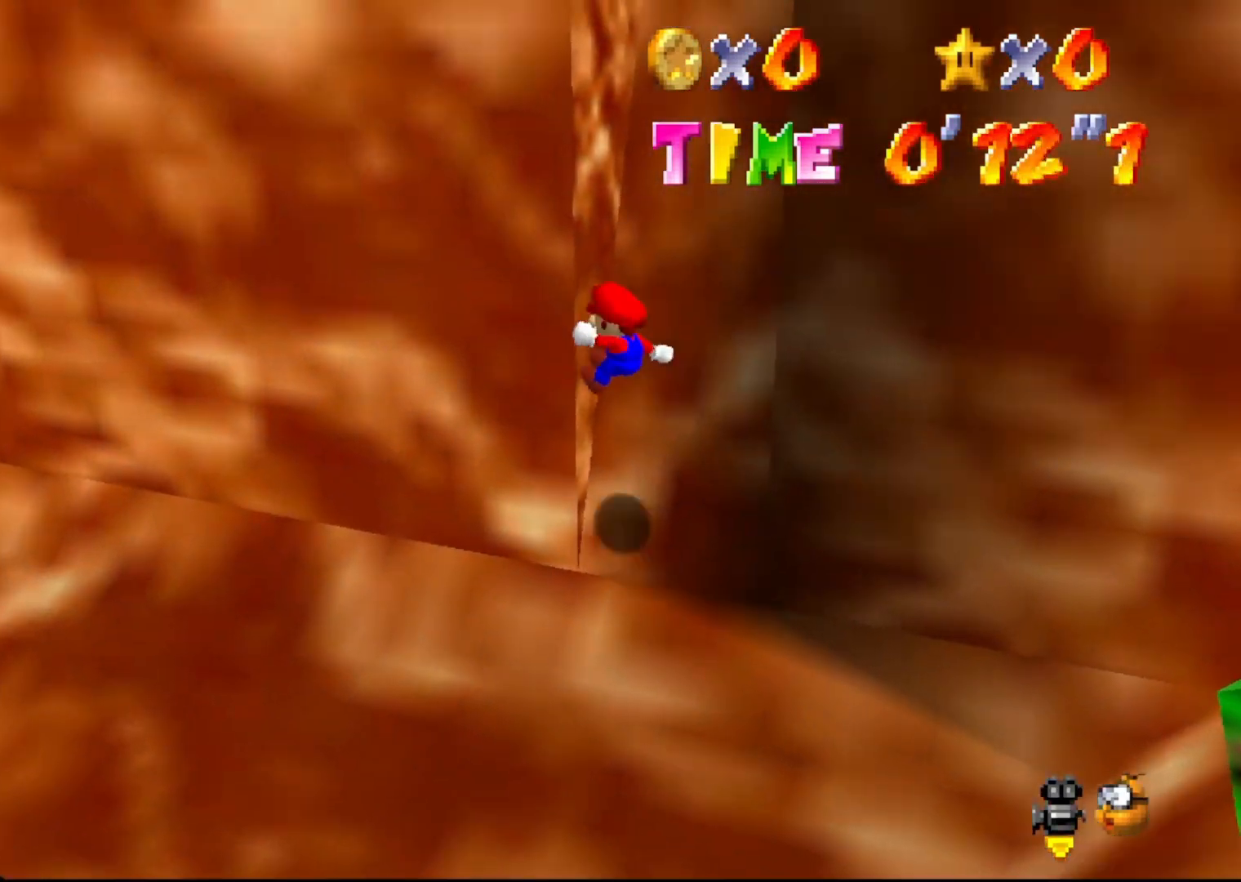
{"buttons": ["A"], "left_stick": "up-left", "events": [[133, "A", "down"], [133, "left_stick", "right"], [250, "A", "up"], [317, "left_stick", "down-left"], [367, "A", "down"], [367, "left_stick", "left"], [467, "left_stick", "up-left"]]}
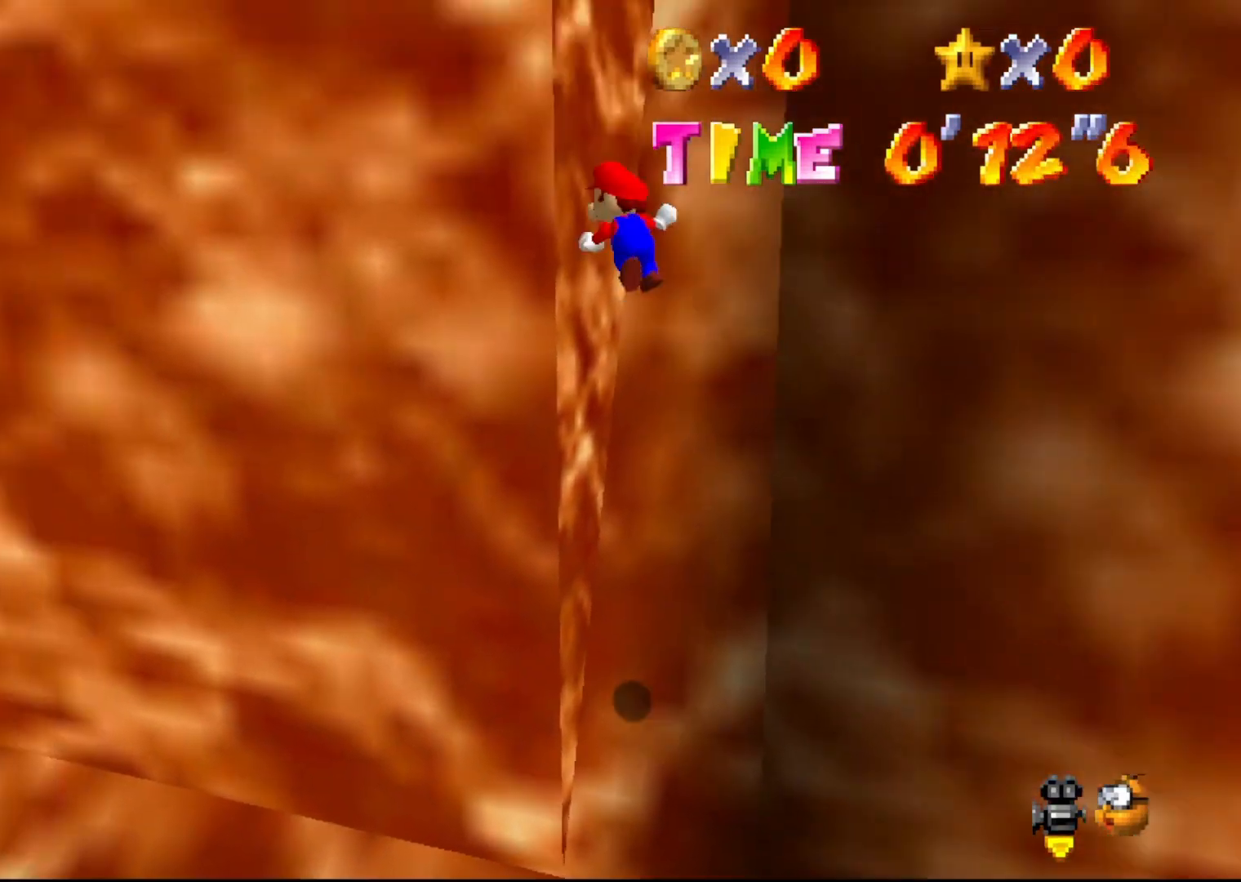
{"buttons": [], "left_stick": "up-left", "events": [[33, "A", "up"], [150, "A", "down"], [183, "left_stick", "right"], [217, "A", "up"], [367, "left_stick", "down-left"], [400, "A", "down"], [467, "A", "up"], [467, "left_stick", "up-left"]]}
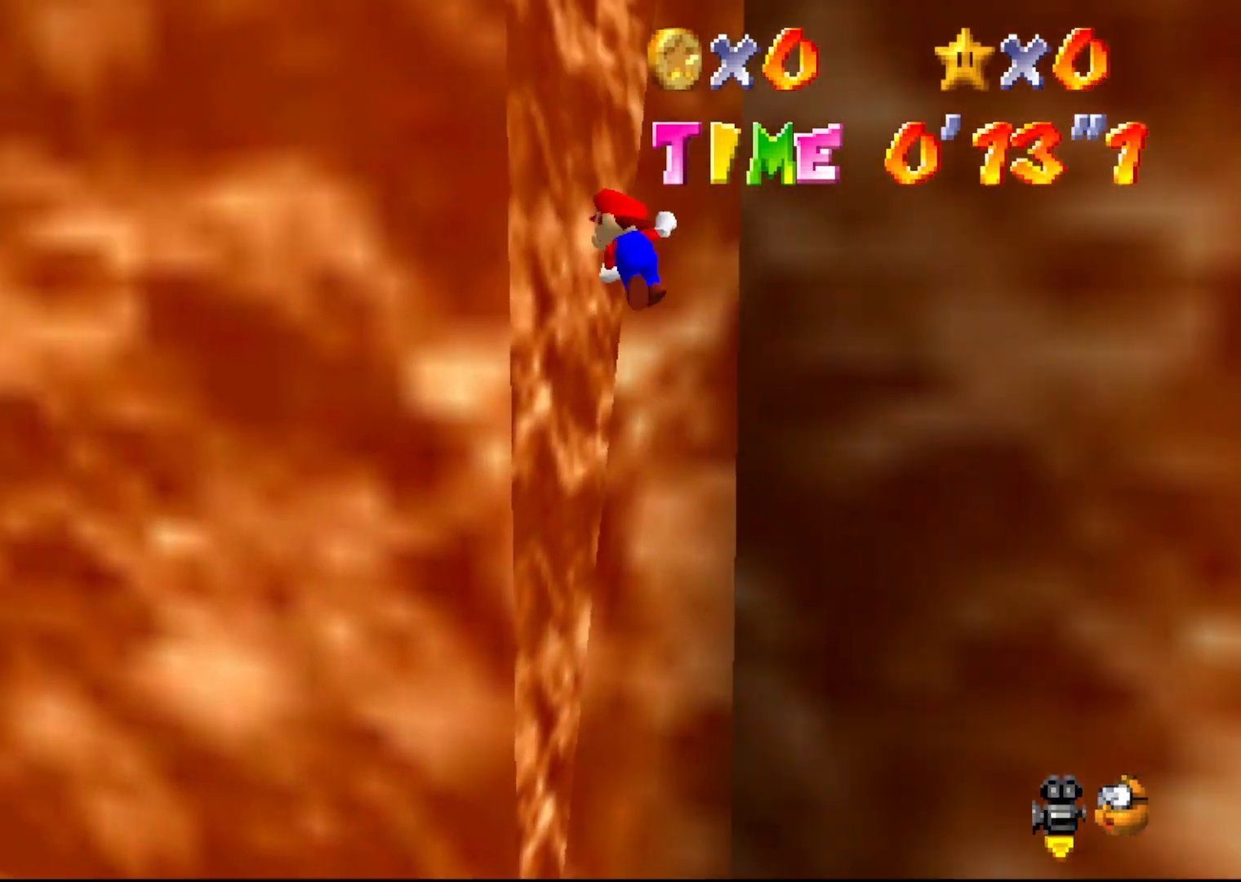
{"buttons": ["A"], "left_stick": "right", "events": [[117, "A", "down"], [150, "left_stick", "up-right"], [200, "left_stick", "right"], [233, "A", "up"], [400, "A", "down"]]}
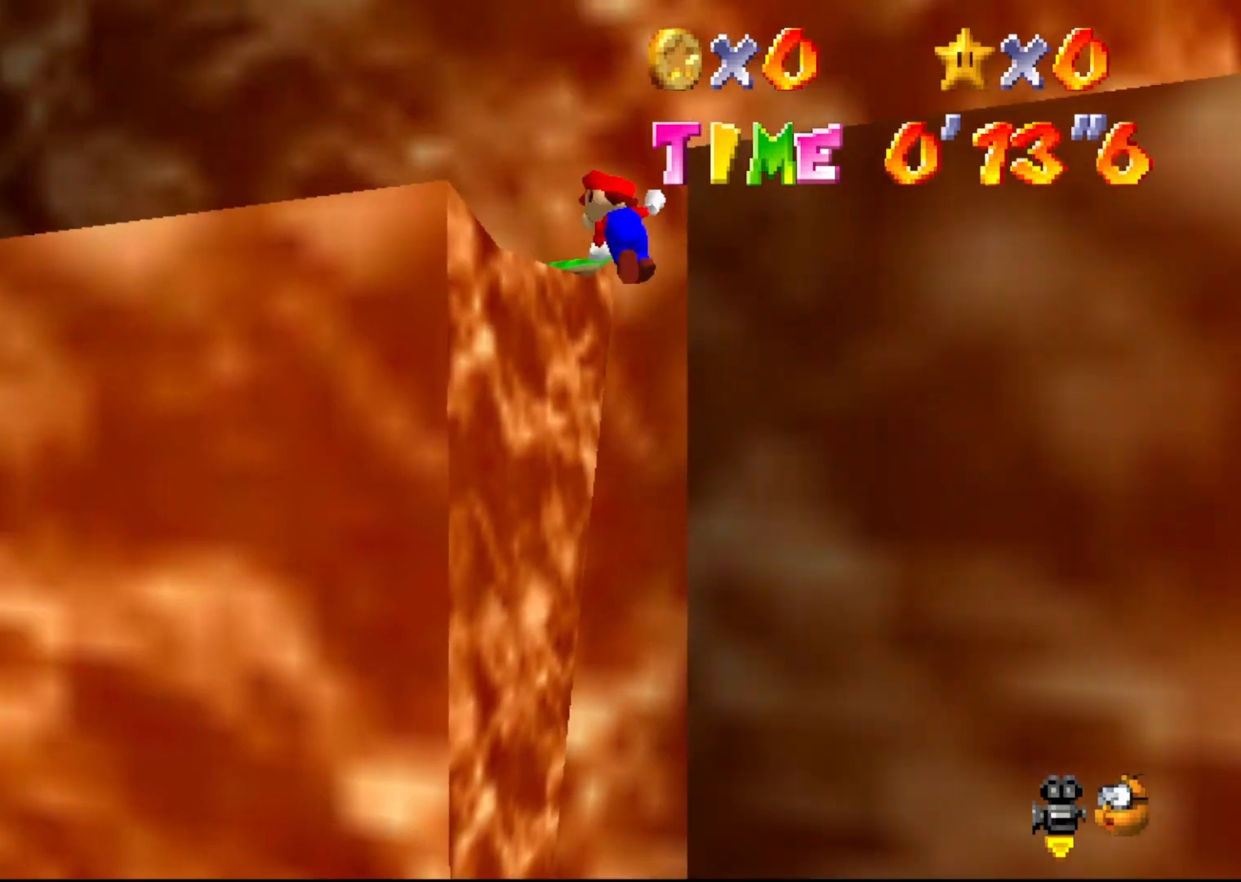
{"buttons": [], "left_stick": "left", "events": [[50, "left_stick", "up"], [117, "left_stick", "up-left"], [300, "A", "up"], [383, "left_stick", "left"]]}
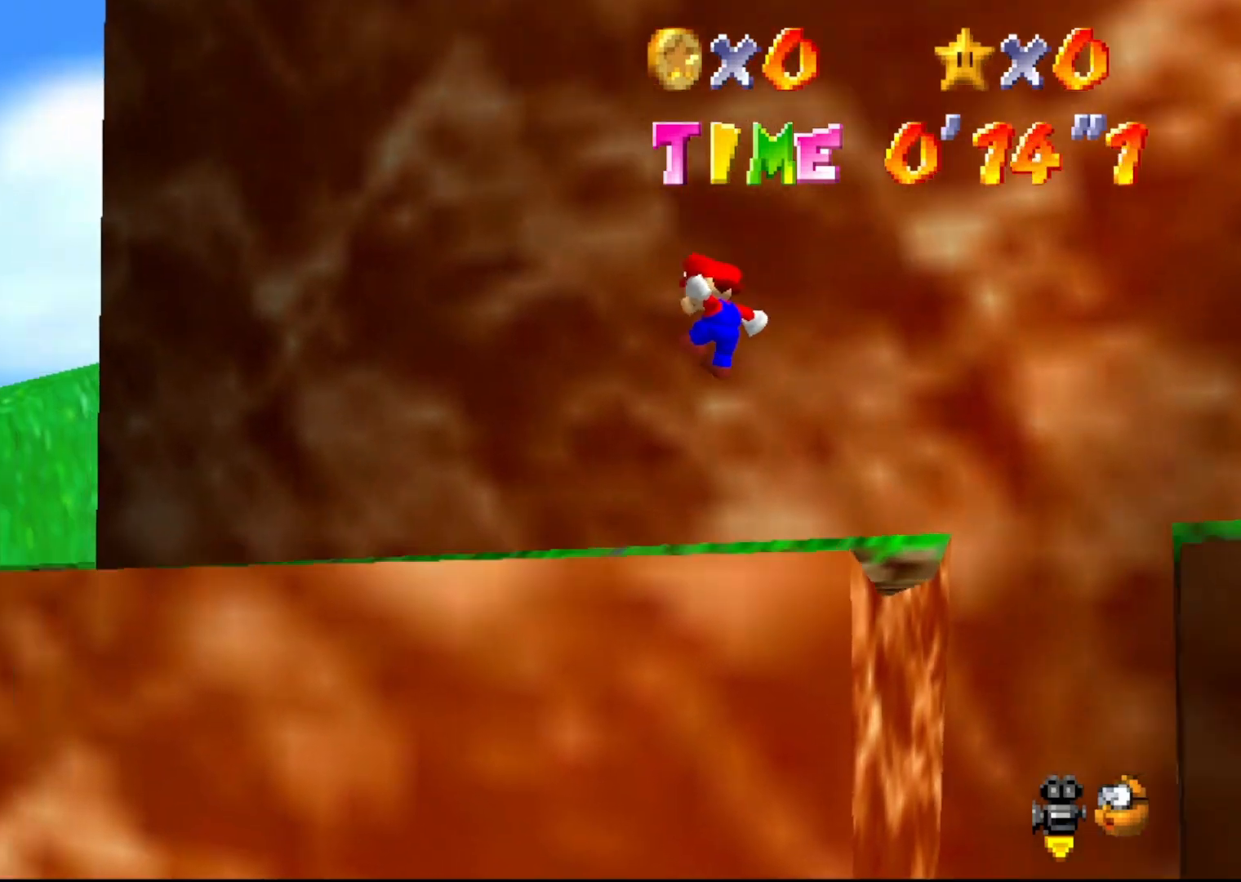
{"buttons": [], "left_stick": "left", "events": [[217, "B", "down"], [367, "A", "down"], [367, "B", "up"], [467, "A", "up"]]}
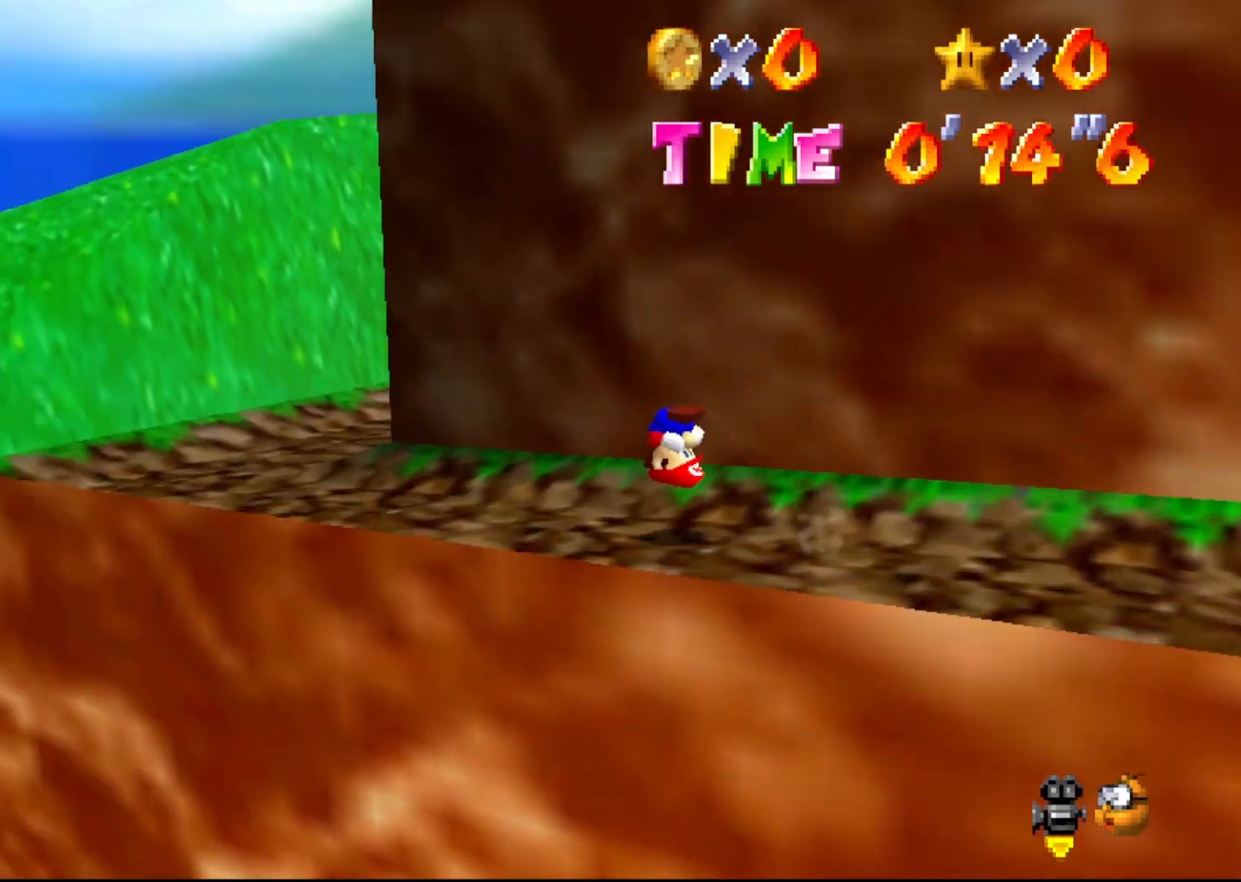
{"buttons": ["C_LEFT"], "left_stick": "up-left", "events": [[500, "C_LEFT", "down"], [500, "left_stick", "up-left"]]}
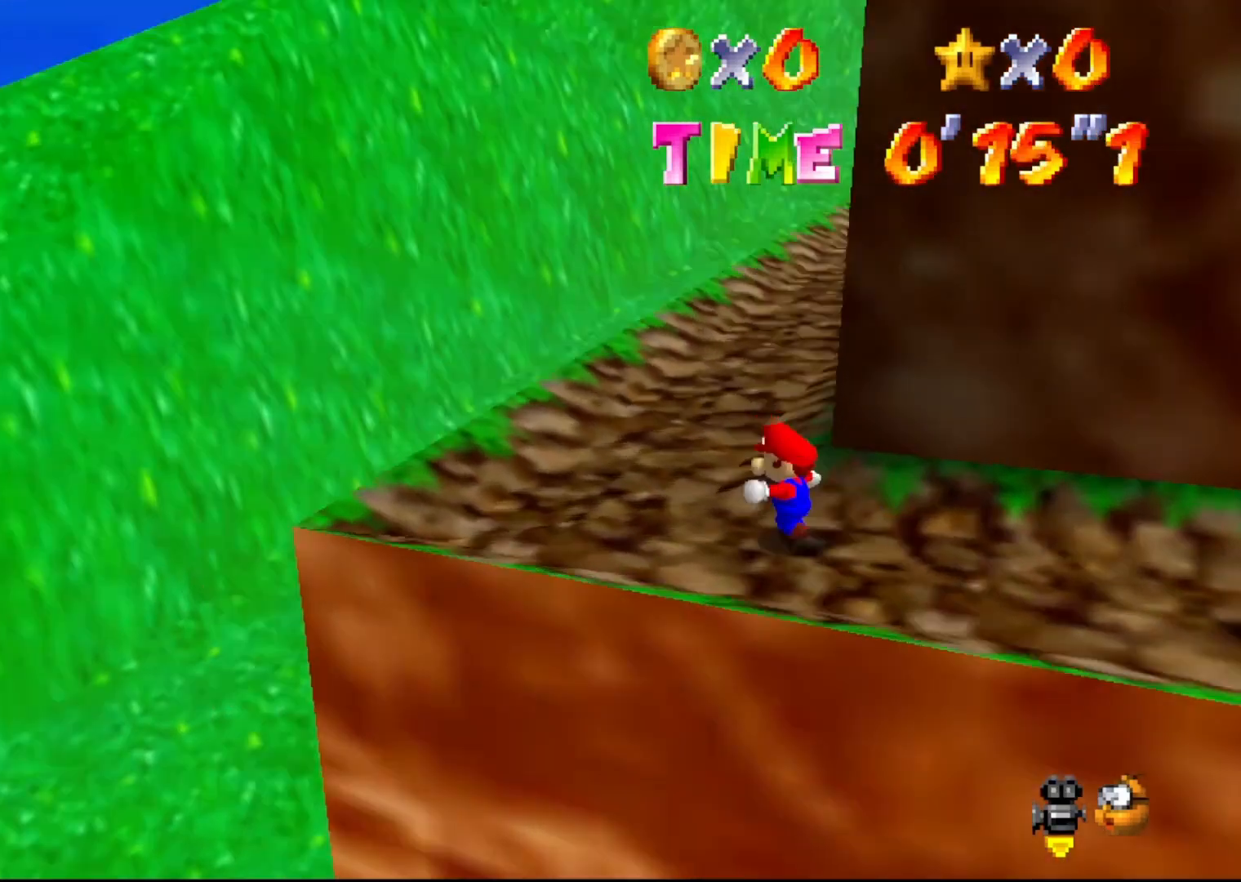
{"buttons": [], "left_stick": "up-left", "events": [[33, "C_LEFT", "up"], [83, "C_LEFT", "down"], [117, "C_LEFT", "up"]]}
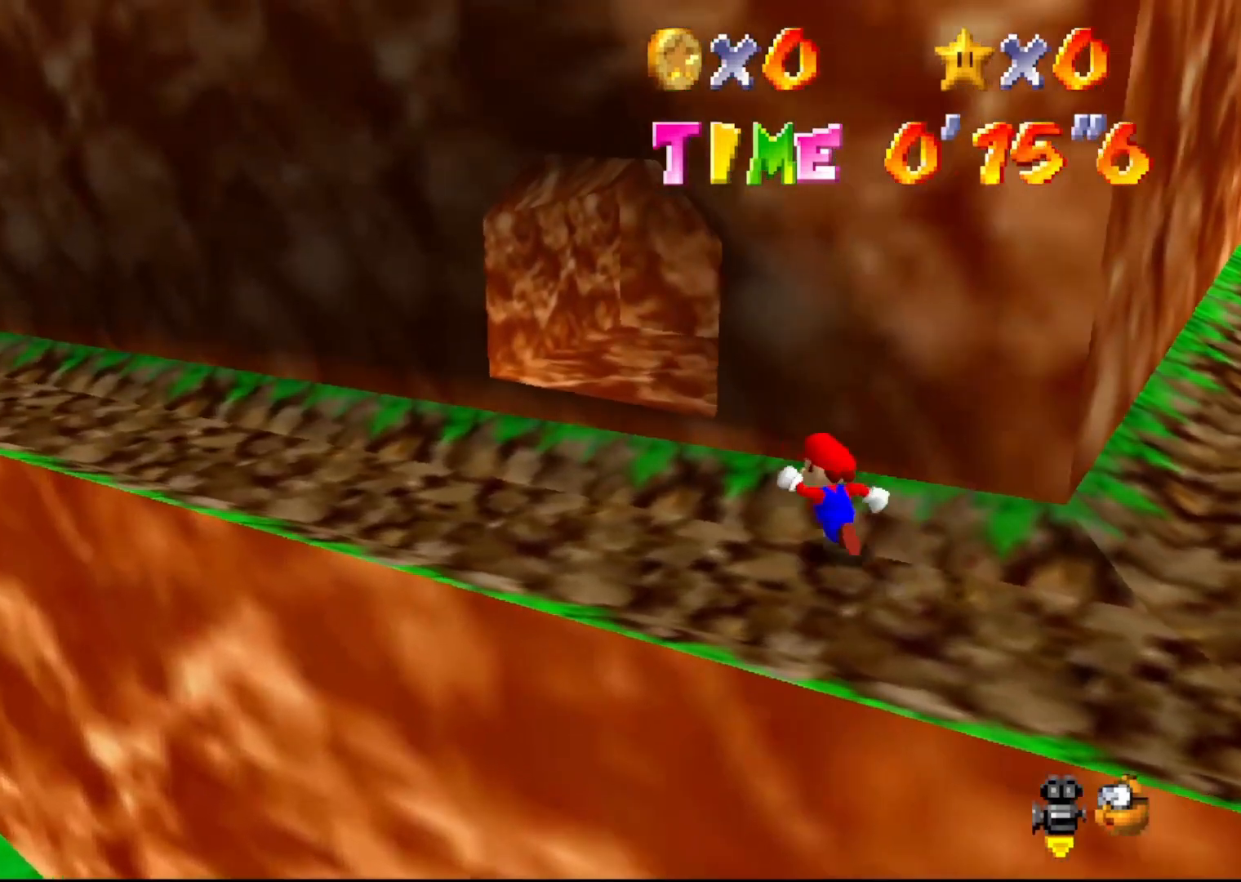
{"buttons": ["Z"], "left_stick": "left", "events": [[200, "Z", "down"], [267, "A", "down"], [367, "A", "up"], [367, "left_stick", "left"]]}